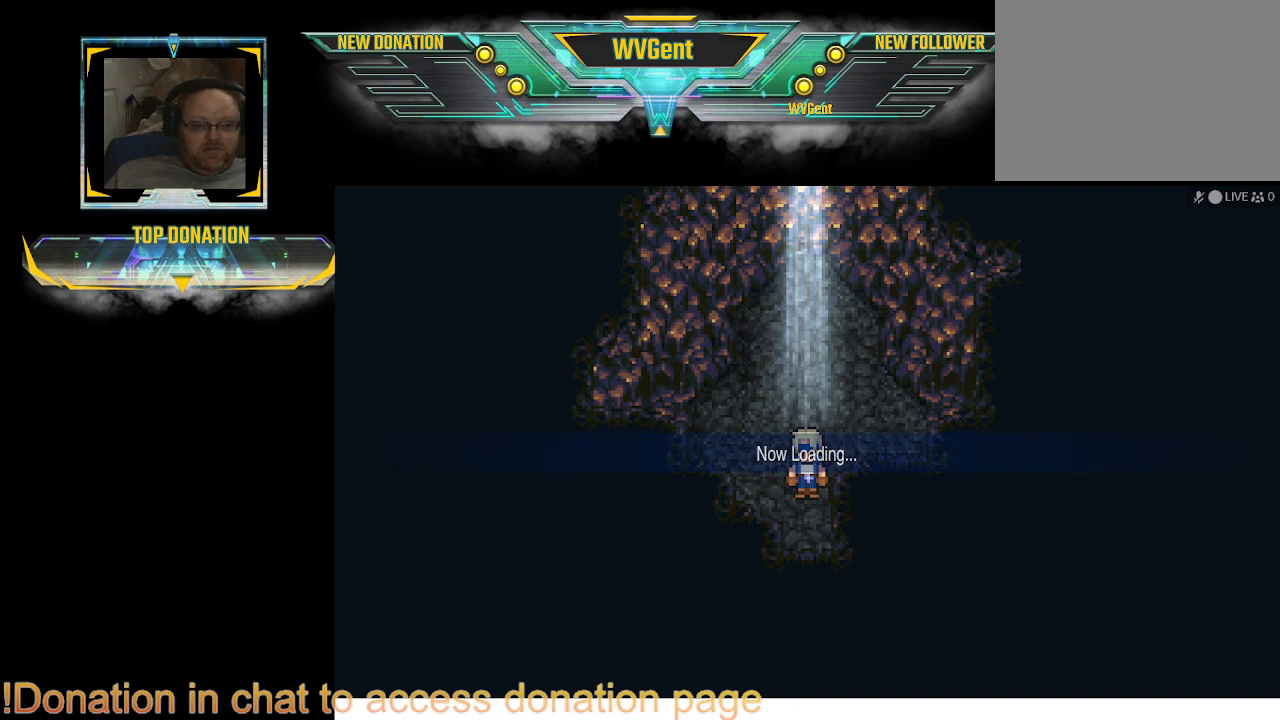
Gameplay with a controller (PlayStation layout); each line is a JSON object with the inputs held at the frame after it (dt_ms = milliseconds from this image to that frame). "events" lists button and stick changes between this image and that frame as [ms after this image, input, new state], when the widget could be followed in between. Not read: L3 R3.
{"dt_ms": 500, "buttons": [], "left_stick": "center", "right_stick": "center", "events": [[467, "left_stick", "center"]]}
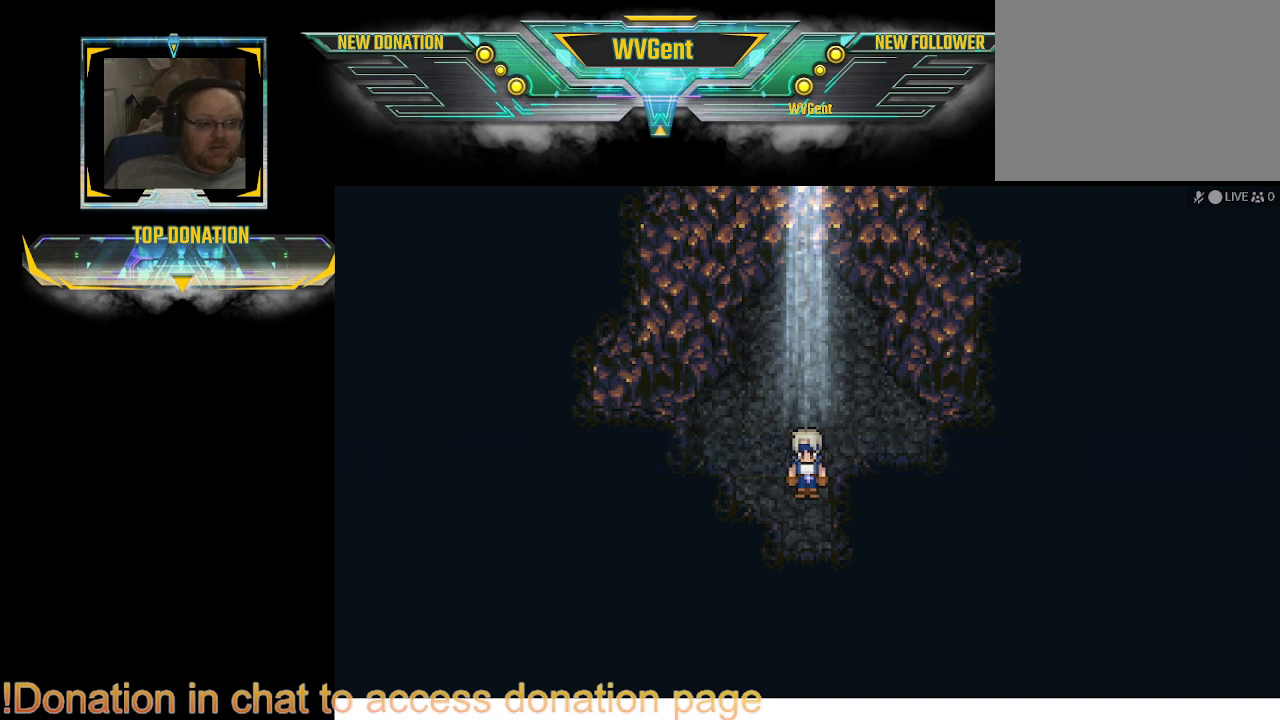
{"dt_ms": 500, "buttons": [], "left_stick": "center", "right_stick": "center", "events": []}
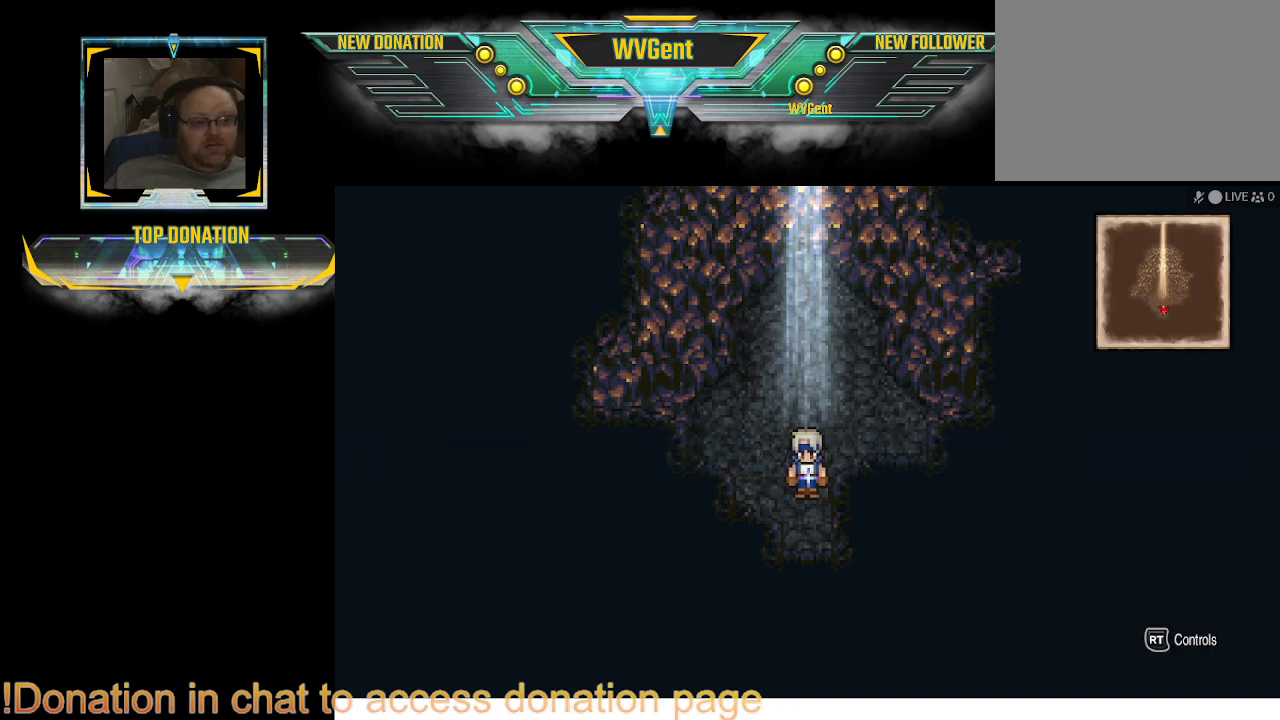
{"dt_ms": 500, "buttons": ["CIRCLE"], "left_stick": "up", "right_stick": "center", "events": [[300, "left_stick", "up"], [367, "CIRCLE", "down"]]}
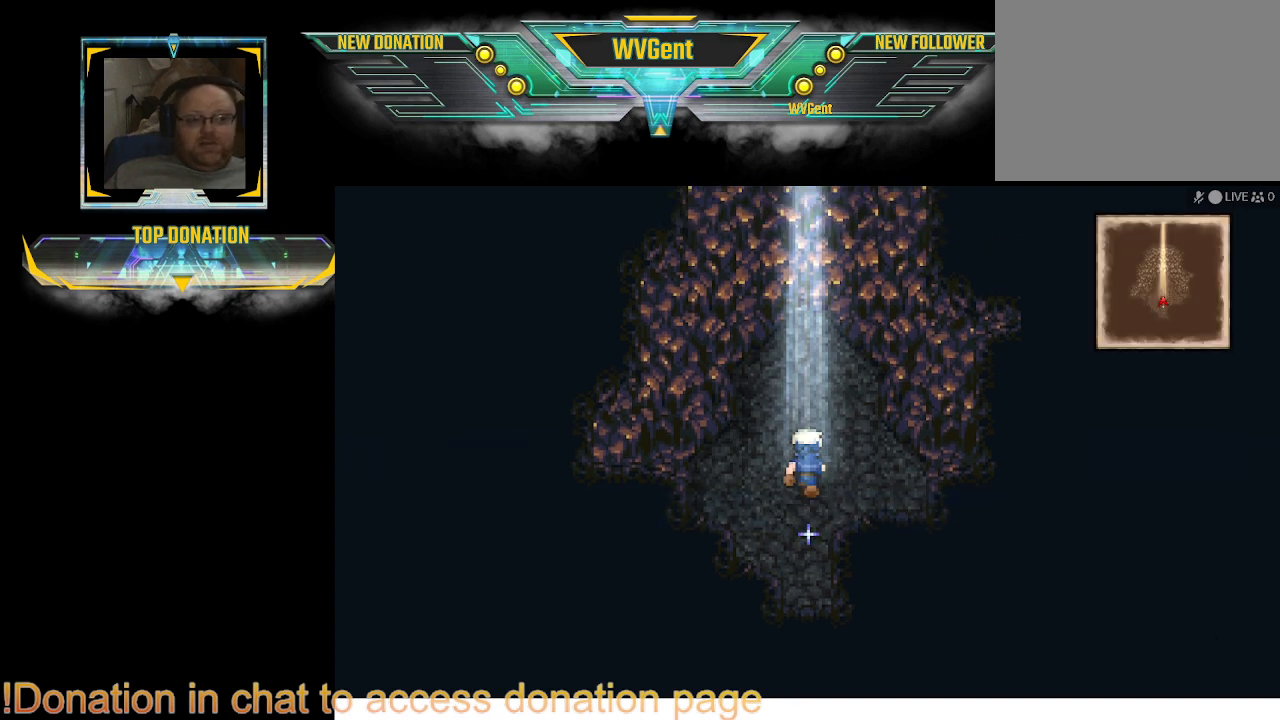
{"dt_ms": 500, "buttons": [], "left_stick": "center", "right_stick": "center", "events": [[133, "CIRCLE", "up"], [167, "left_stick", "center"]]}
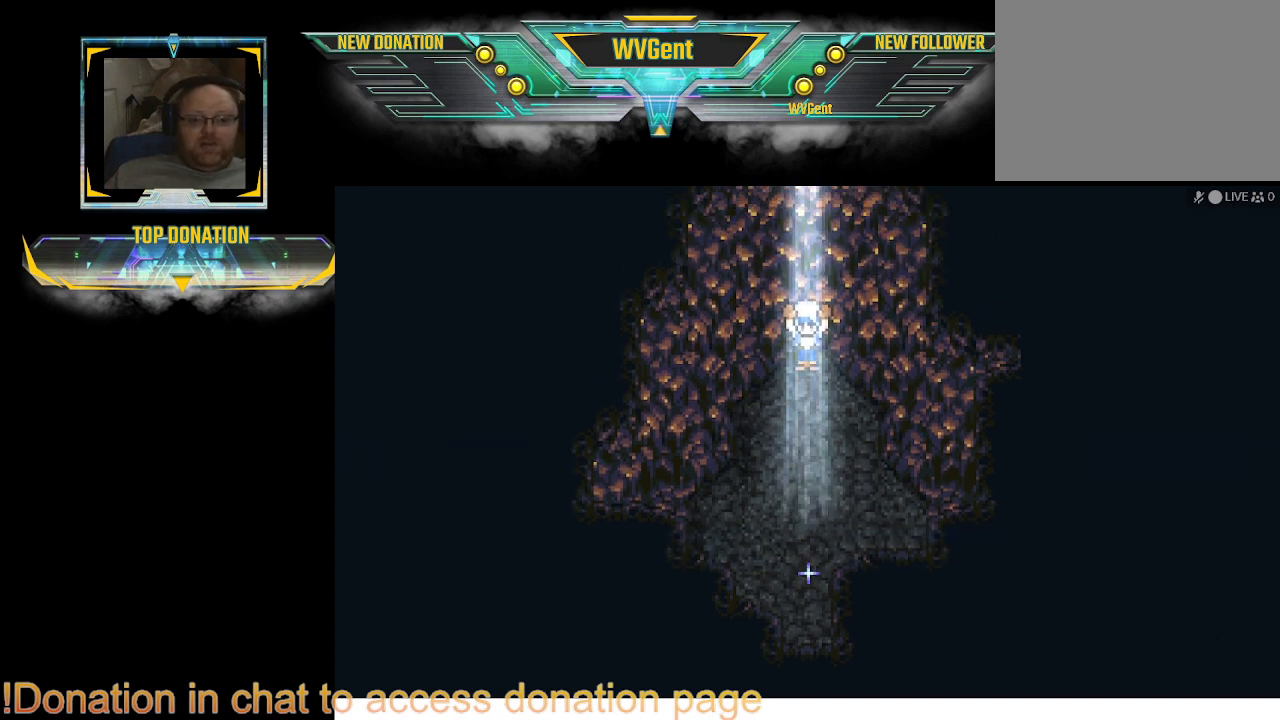
{"dt_ms": 500, "buttons": [], "left_stick": "center", "right_stick": "center", "events": []}
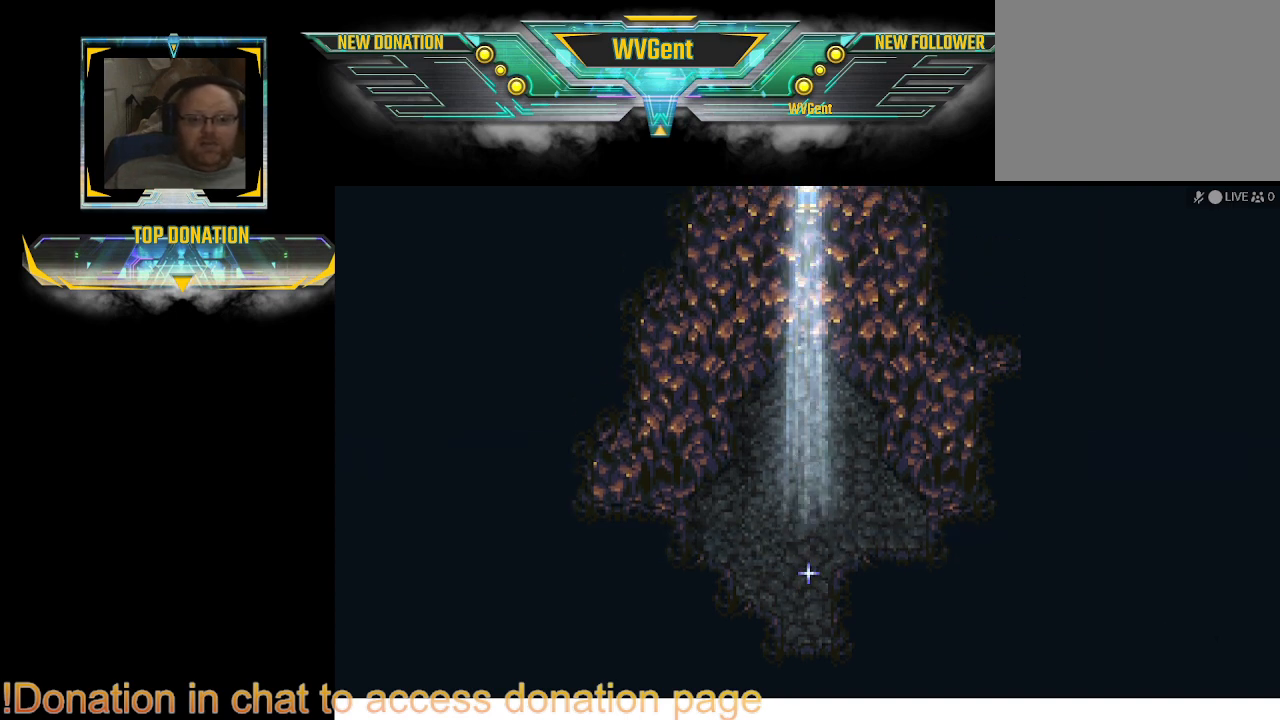
{"dt_ms": 500, "buttons": [], "left_stick": "center", "right_stick": "center", "events": []}
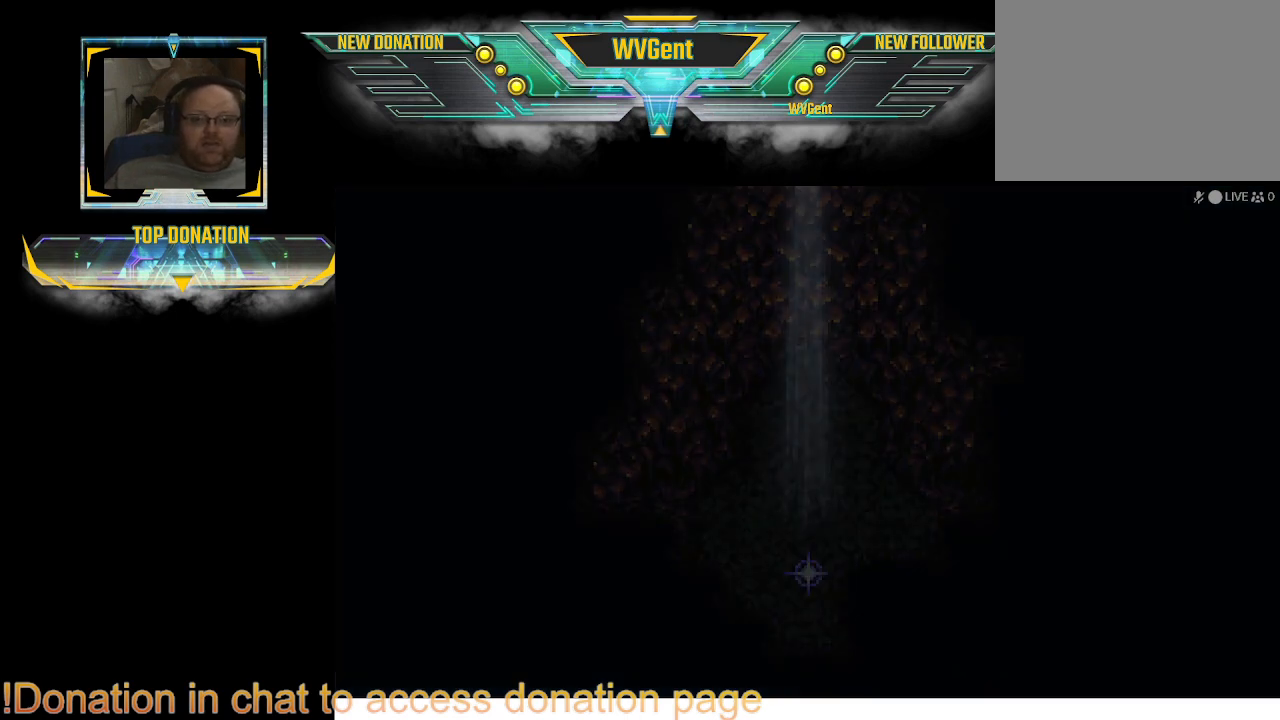
{"dt_ms": 500, "buttons": [], "left_stick": "right", "right_stick": "center", "events": [[133, "left_stick", "right"]]}
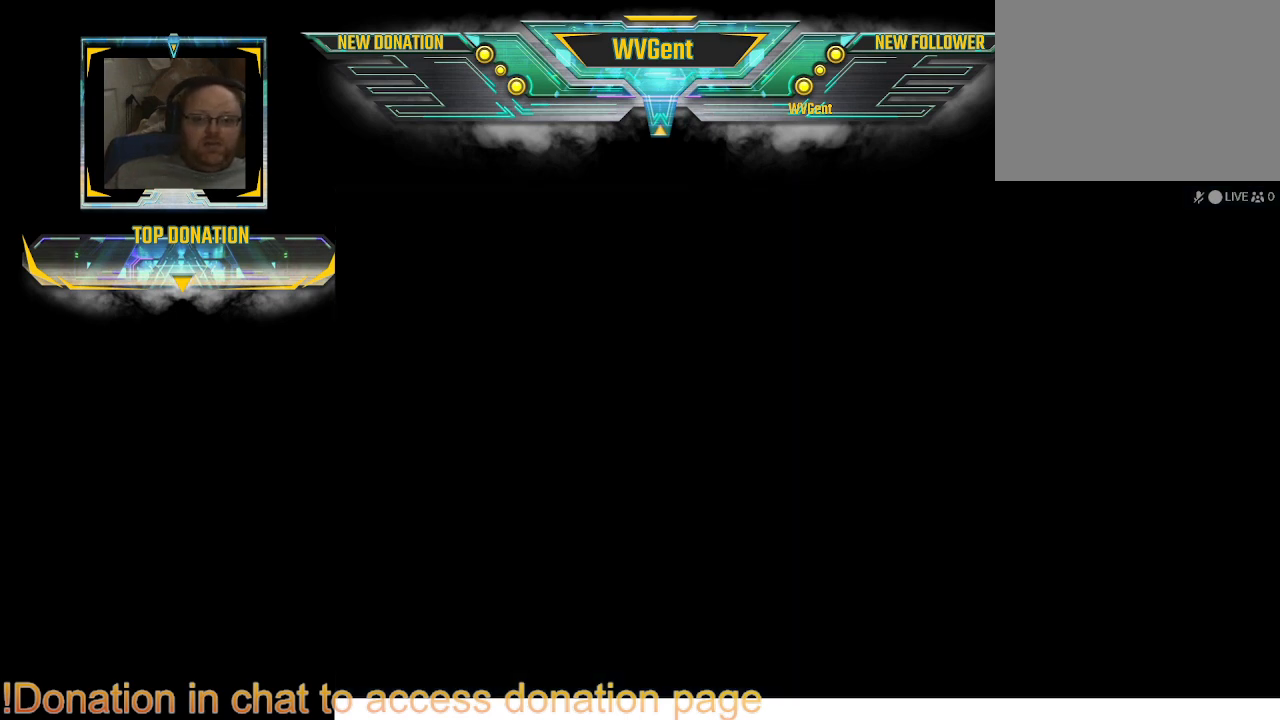
{"dt_ms": 500, "buttons": [], "left_stick": "right", "right_stick": "center", "events": []}
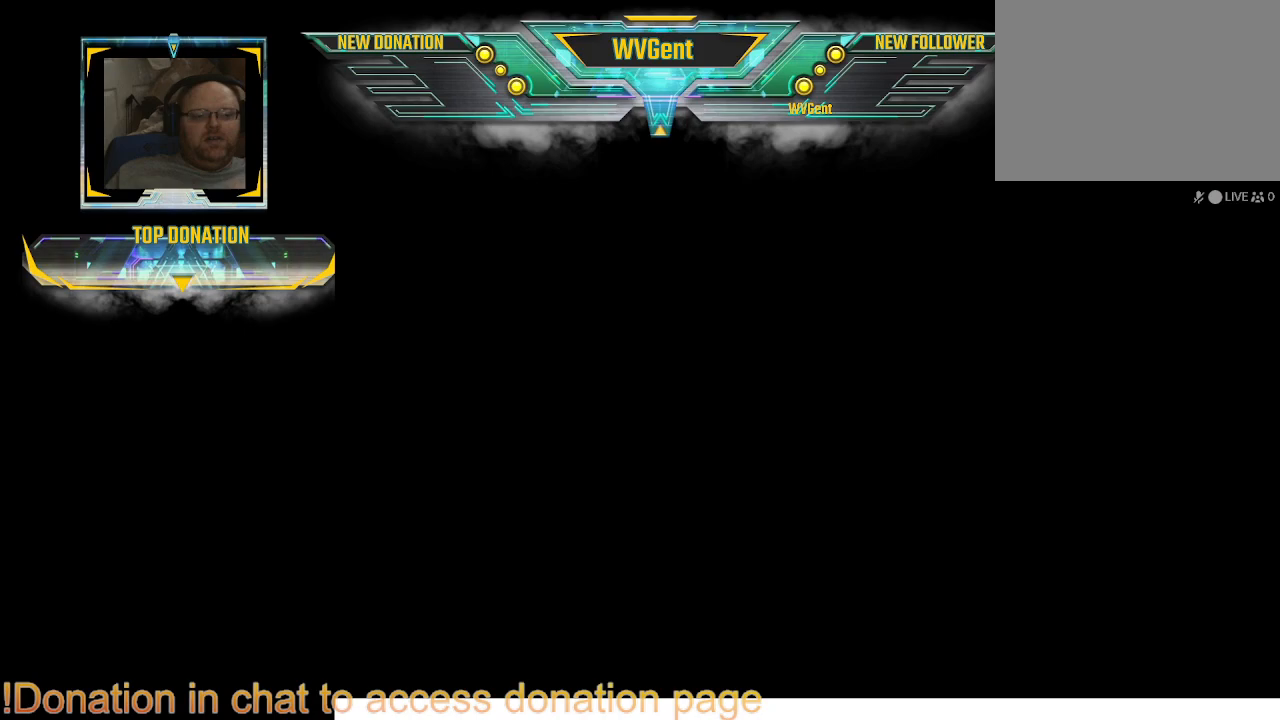
{"dt_ms": 500, "buttons": [], "left_stick": "right", "right_stick": "center", "events": []}
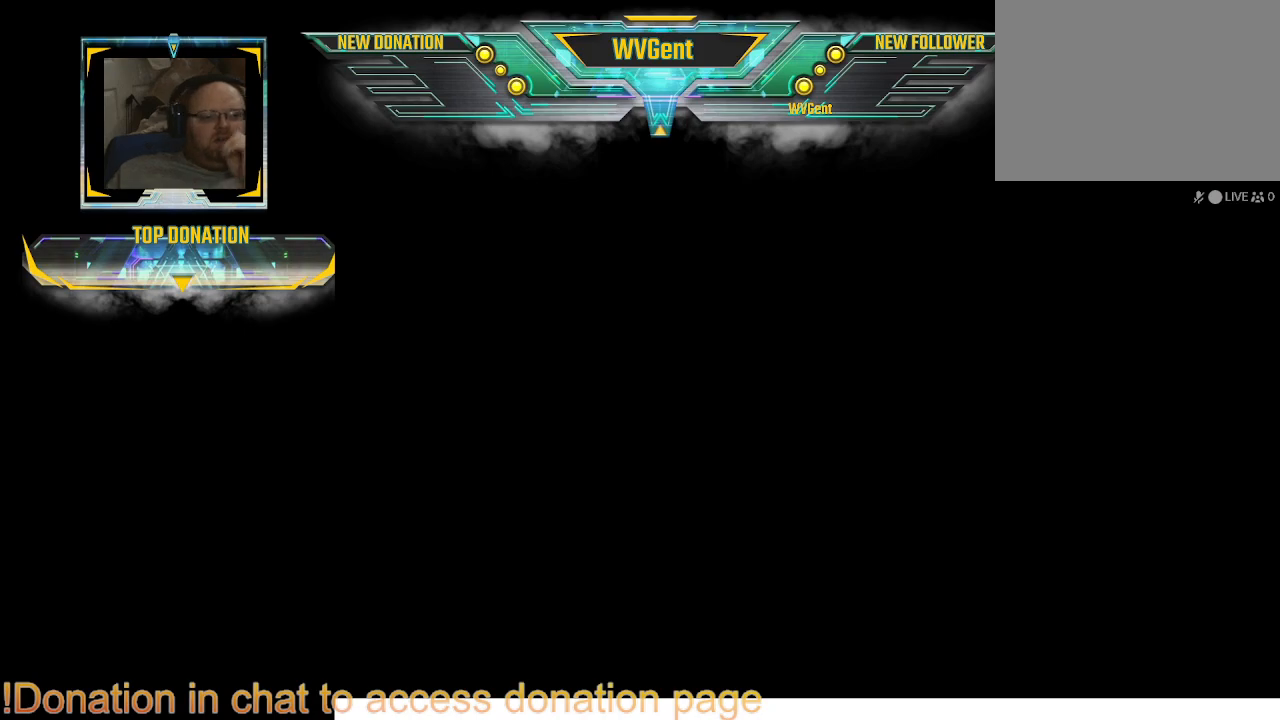
{"dt_ms": 500, "buttons": [], "left_stick": "right", "right_stick": "center", "events": []}
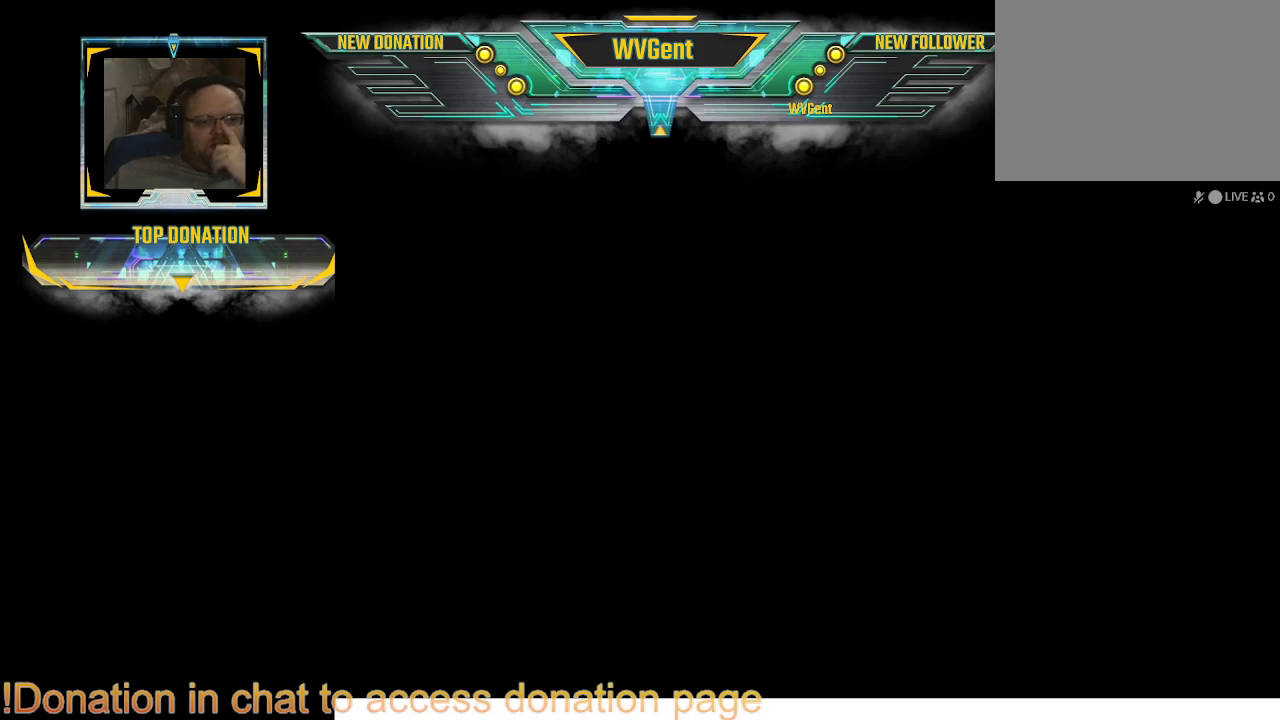
{"dt_ms": 500, "buttons": [], "left_stick": "right", "right_stick": "center", "events": []}
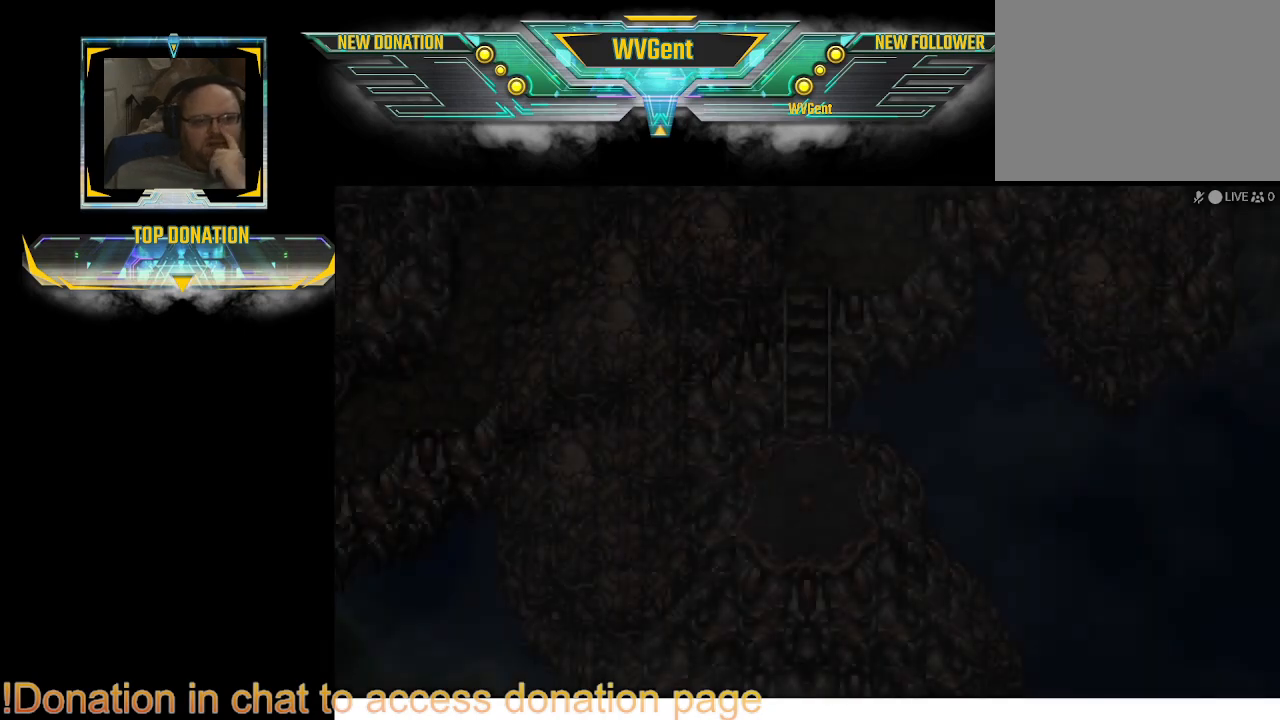
{"dt_ms": 500, "buttons": [], "left_stick": "center", "right_stick": "center", "events": [[467, "left_stick", "center"]]}
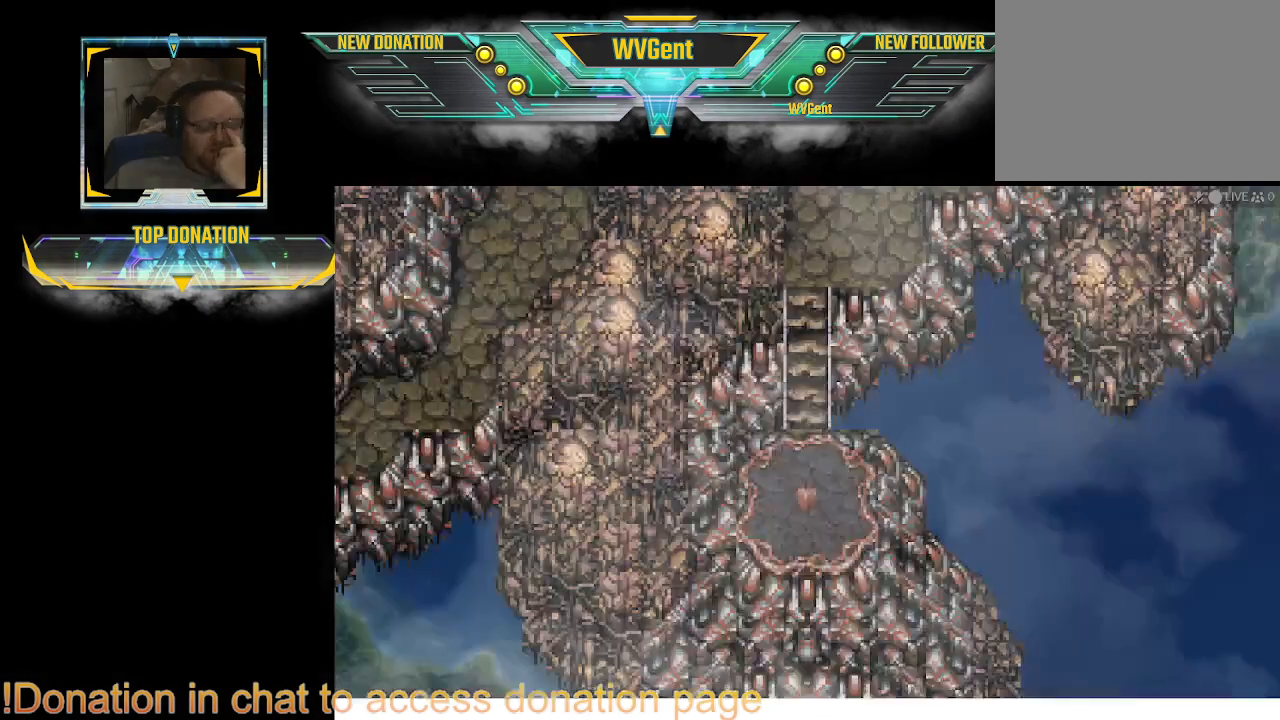
{"dt_ms": 1000, "buttons": [], "left_stick": "center", "right_stick": "center"}
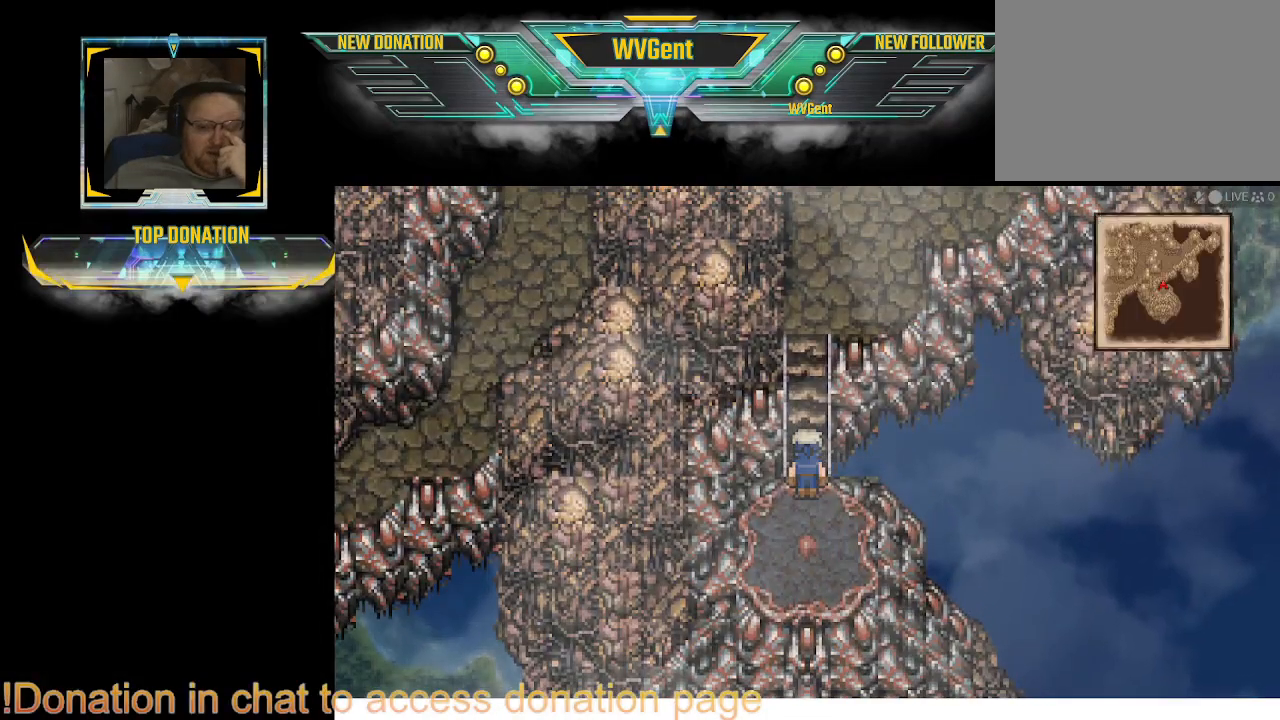
{"dt_ms": 500, "buttons": [], "left_stick": "up", "right_stick": "center", "events": [[67, "left_stick", "up"]]}
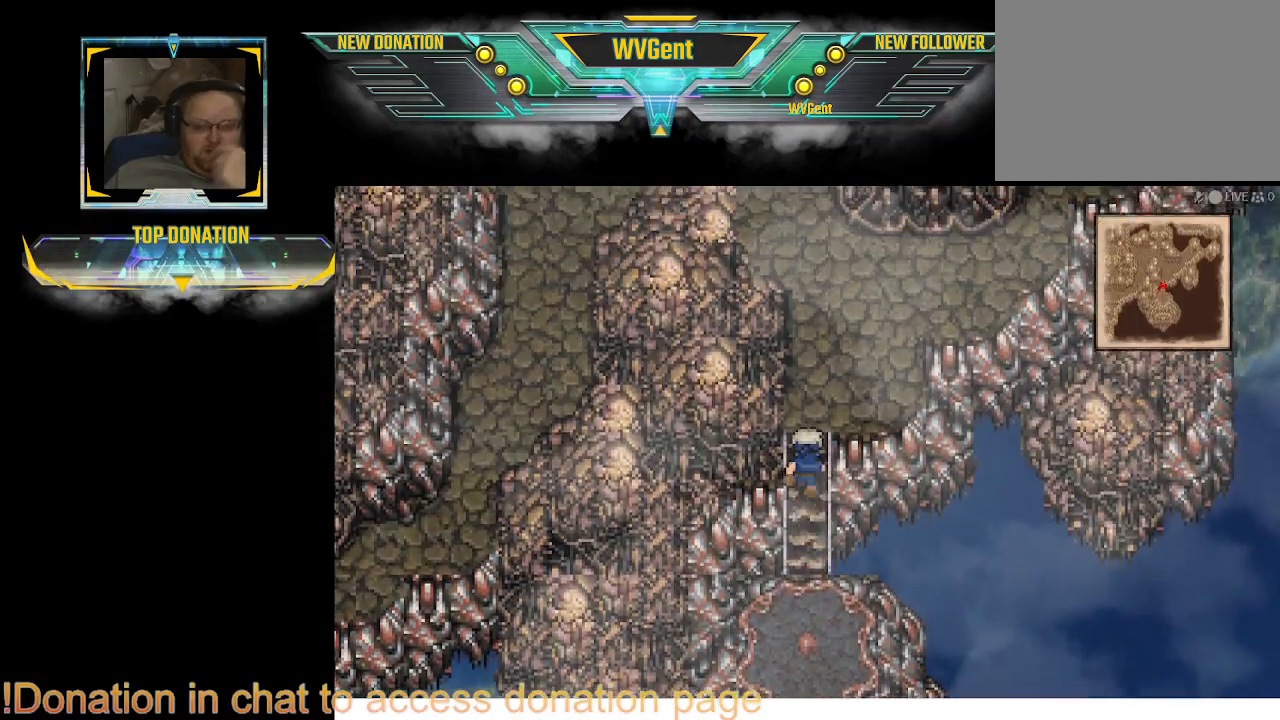
{"dt_ms": 500, "buttons": ["CIRCLE"], "left_stick": "up", "right_stick": "center", "events": [[267, "CIRCLE", "down"]]}
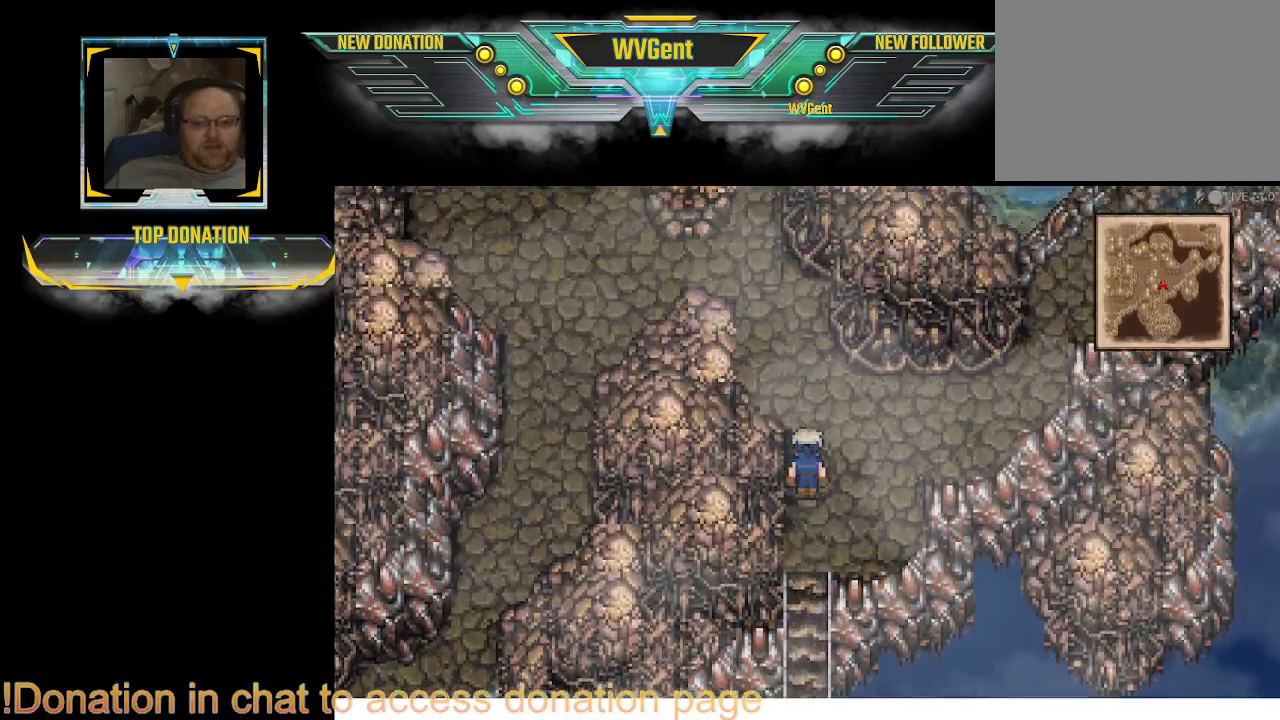
{"dt_ms": 500, "buttons": ["CIRCLE"], "left_stick": "up-left", "right_stick": "center", "events": [[300, "left_stick", "up-left"], [400, "left_stick", "left"], [500, "left_stick", "up-left"]]}
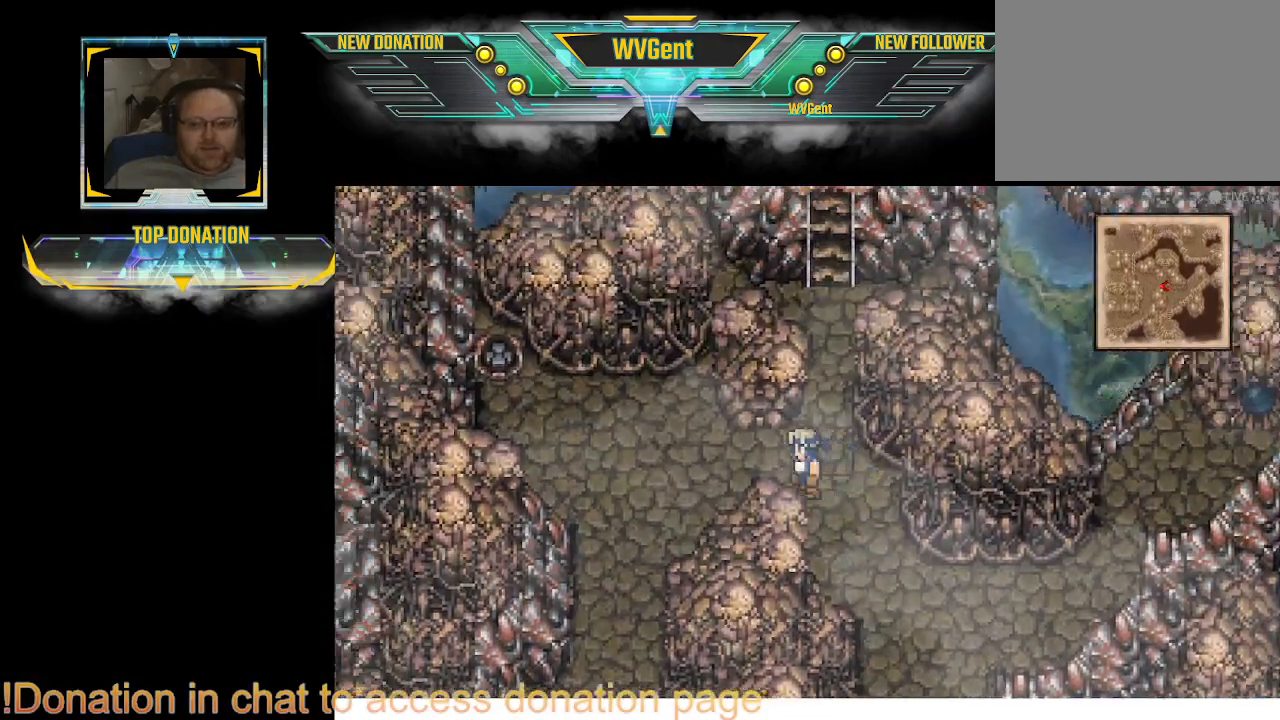
{"dt_ms": 500, "buttons": ["CIRCLE"], "left_stick": "center", "right_stick": "center", "events": [[133, "left_stick", "left"], [367, "left_stick", "center"]]}
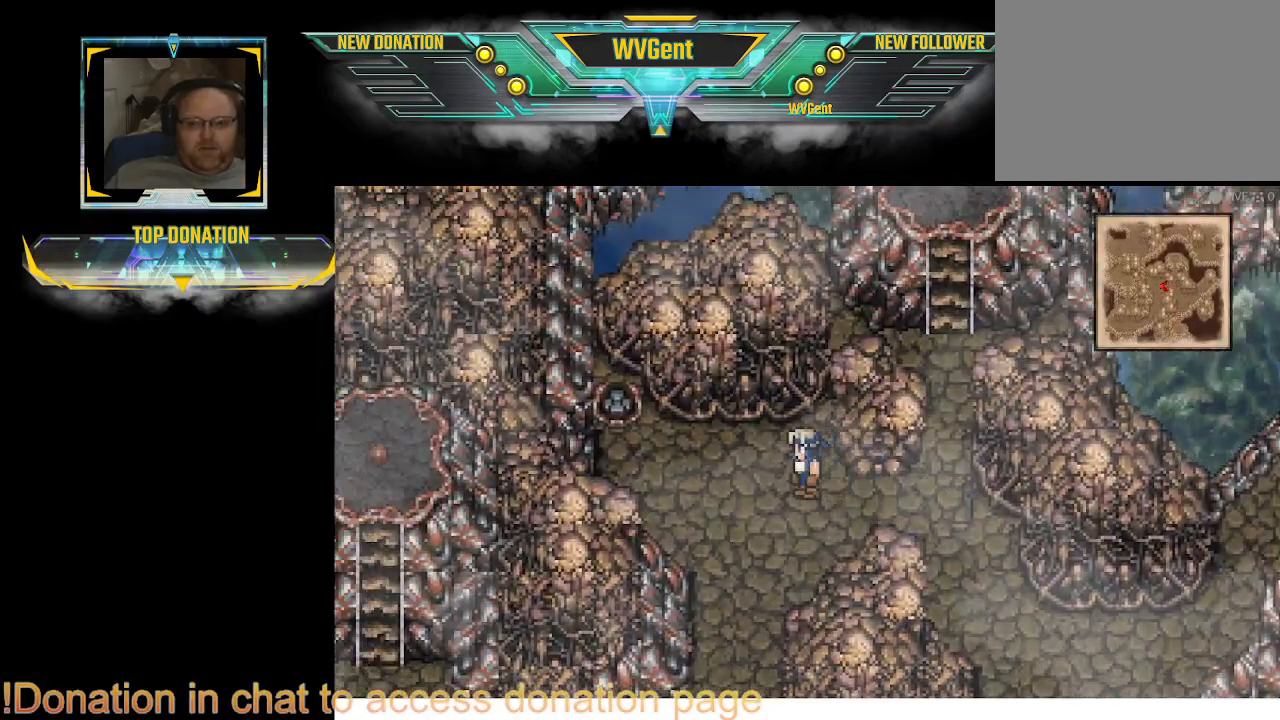
{"dt_ms": 500, "buttons": ["CIRCLE"], "left_stick": "up-right", "right_stick": "center", "events": [[100, "left_stick", "down-right"], [267, "left_stick", "right"], [400, "left_stick", "up-right"]]}
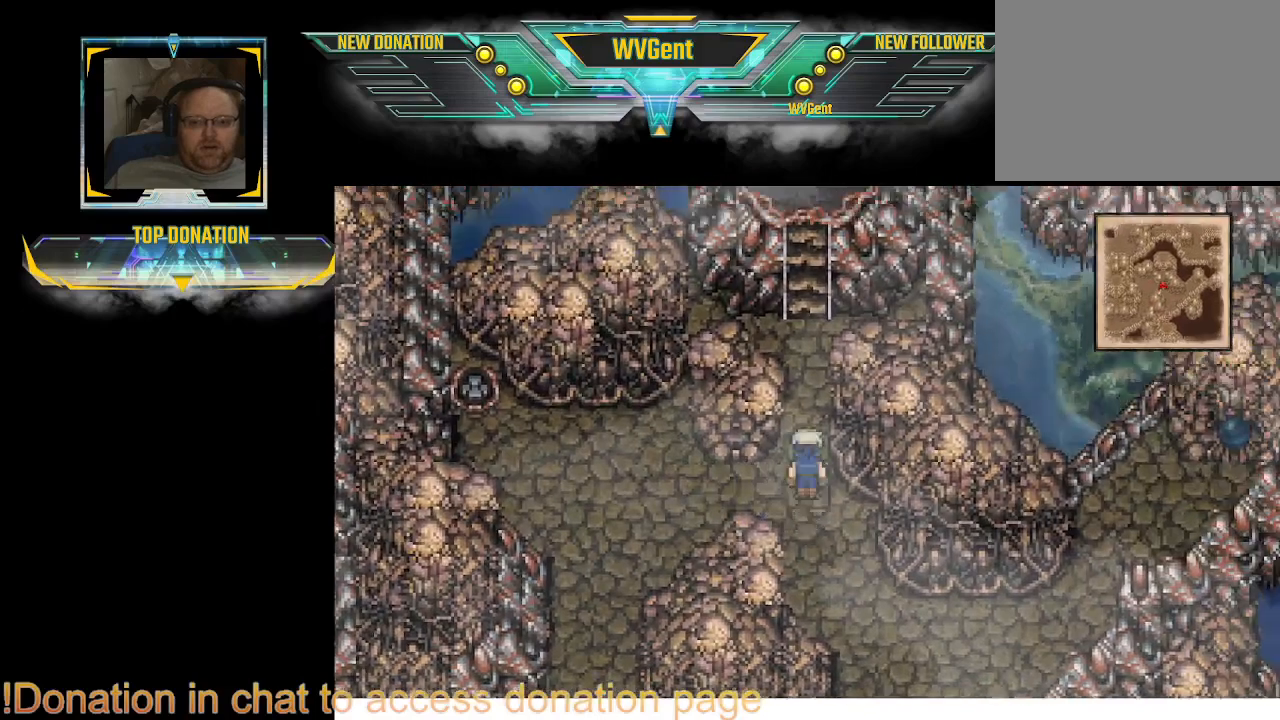
{"dt_ms": 500, "buttons": ["CIRCLE"], "left_stick": "up", "right_stick": "center", "events": [[100, "left_stick", "up"]]}
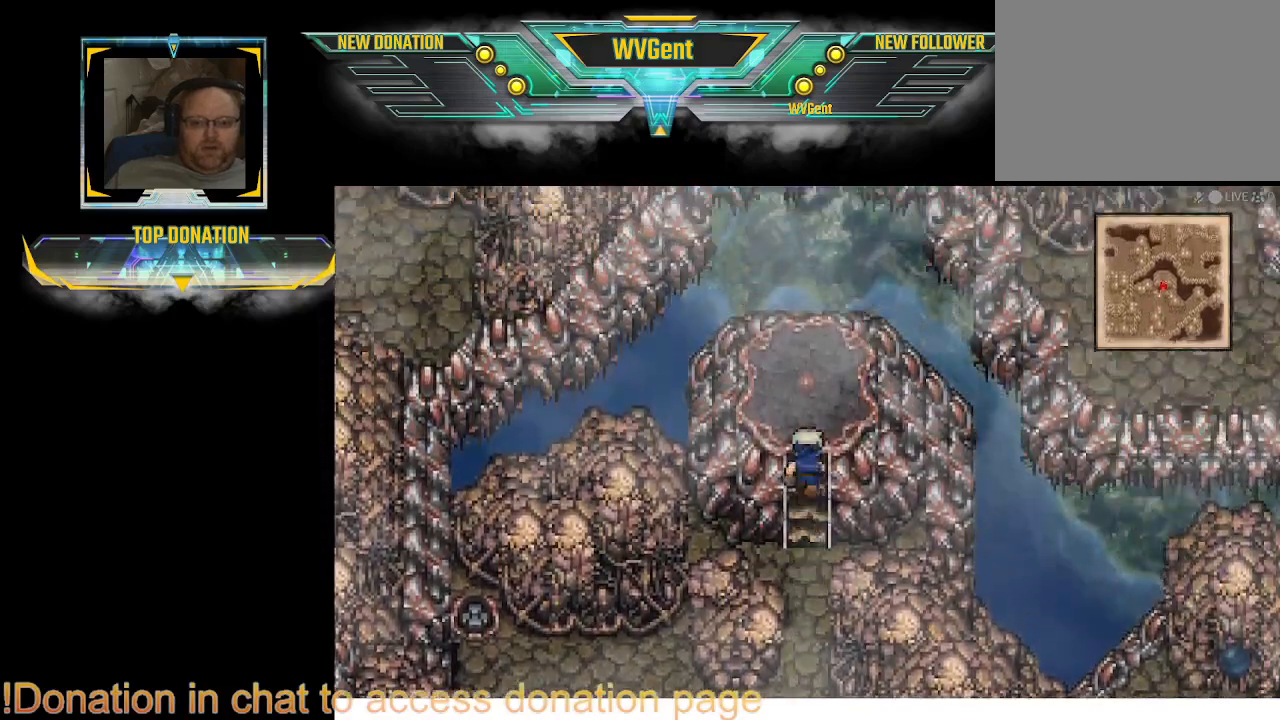
{"dt_ms": 500, "buttons": [], "left_stick": "right", "right_stick": "center", "events": [[333, "CIRCLE", "up"], [367, "left_stick", "right"]]}
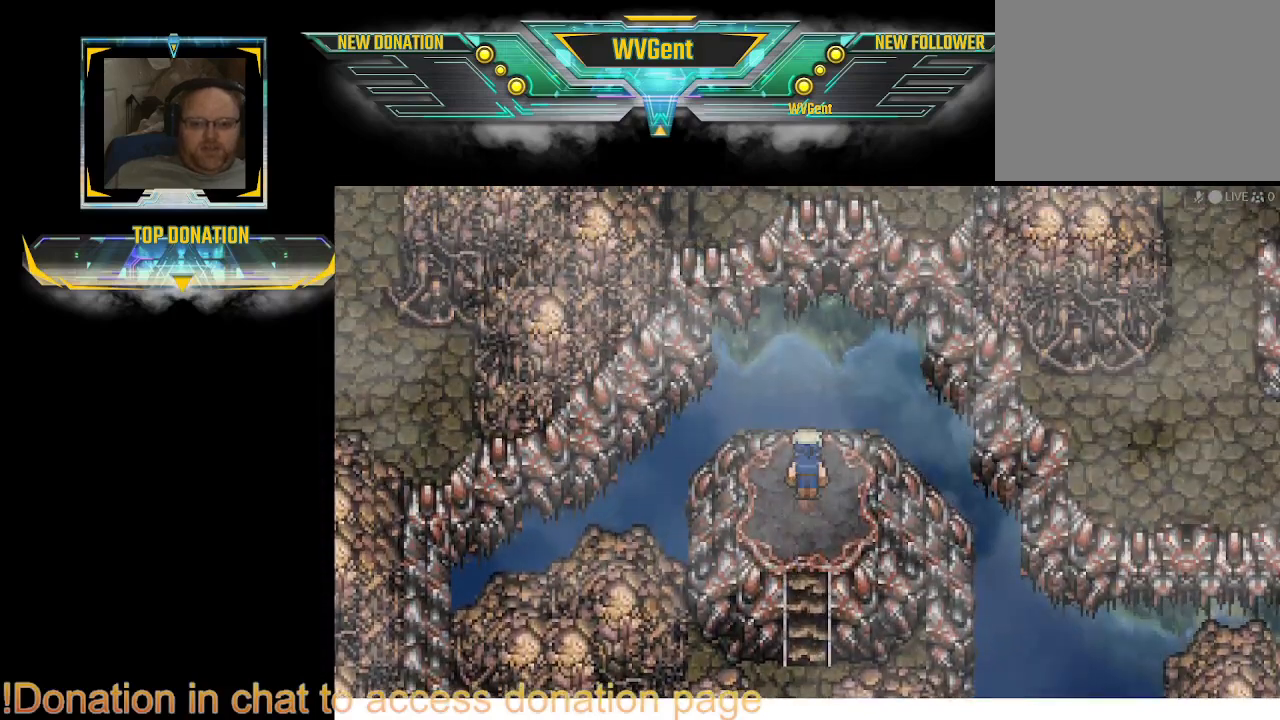
{"dt_ms": 500, "buttons": [], "left_stick": "right", "right_stick": "center", "events": []}
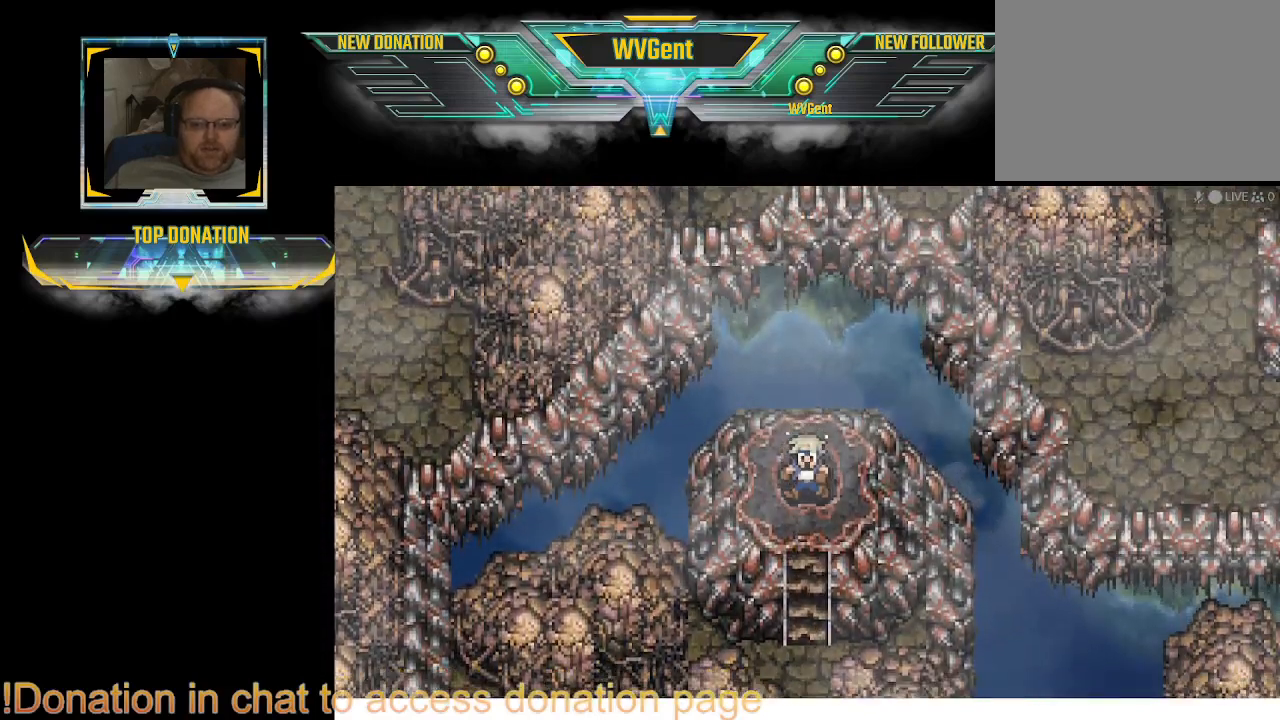
{"dt_ms": 500, "buttons": [], "left_stick": "right", "right_stick": "center", "events": [[200, "left_stick", "center"], [267, "left_stick", "right"], [333, "left_stick", "center"], [400, "left_stick", "right"]]}
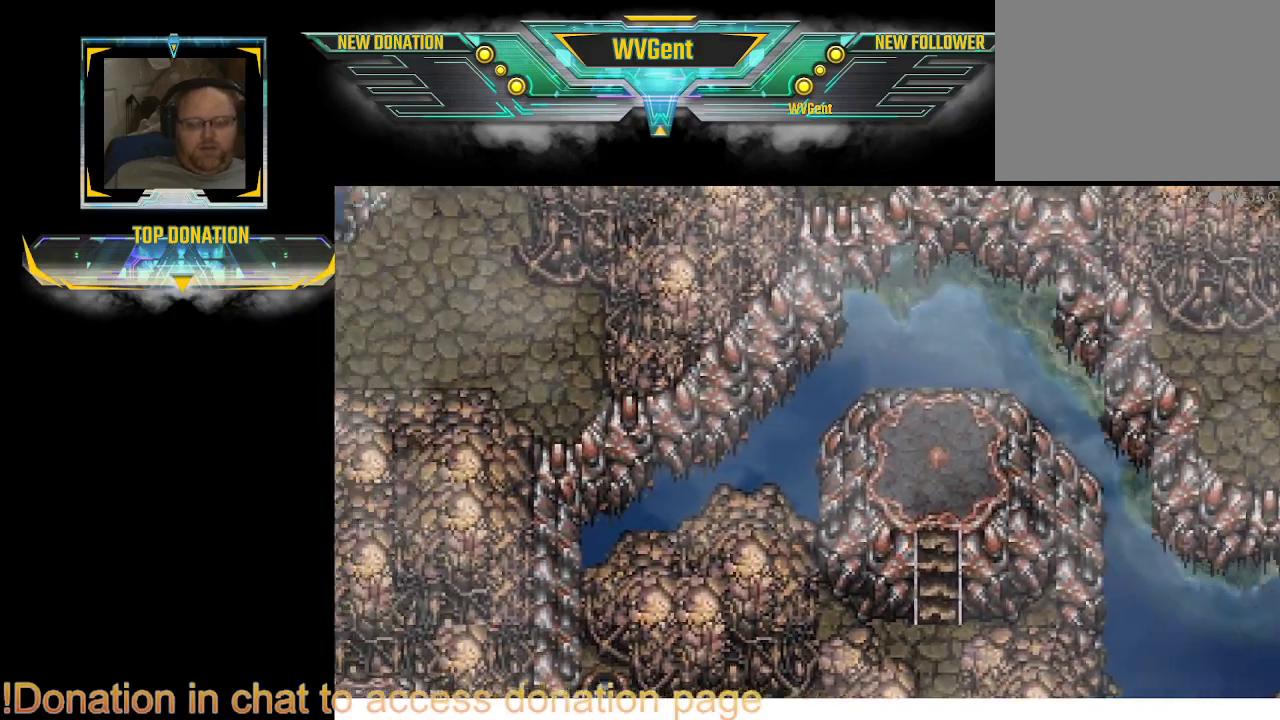
{"dt_ms": 500, "buttons": [], "left_stick": "center", "right_stick": "center", "events": [[67, "left_stick", "center"]]}
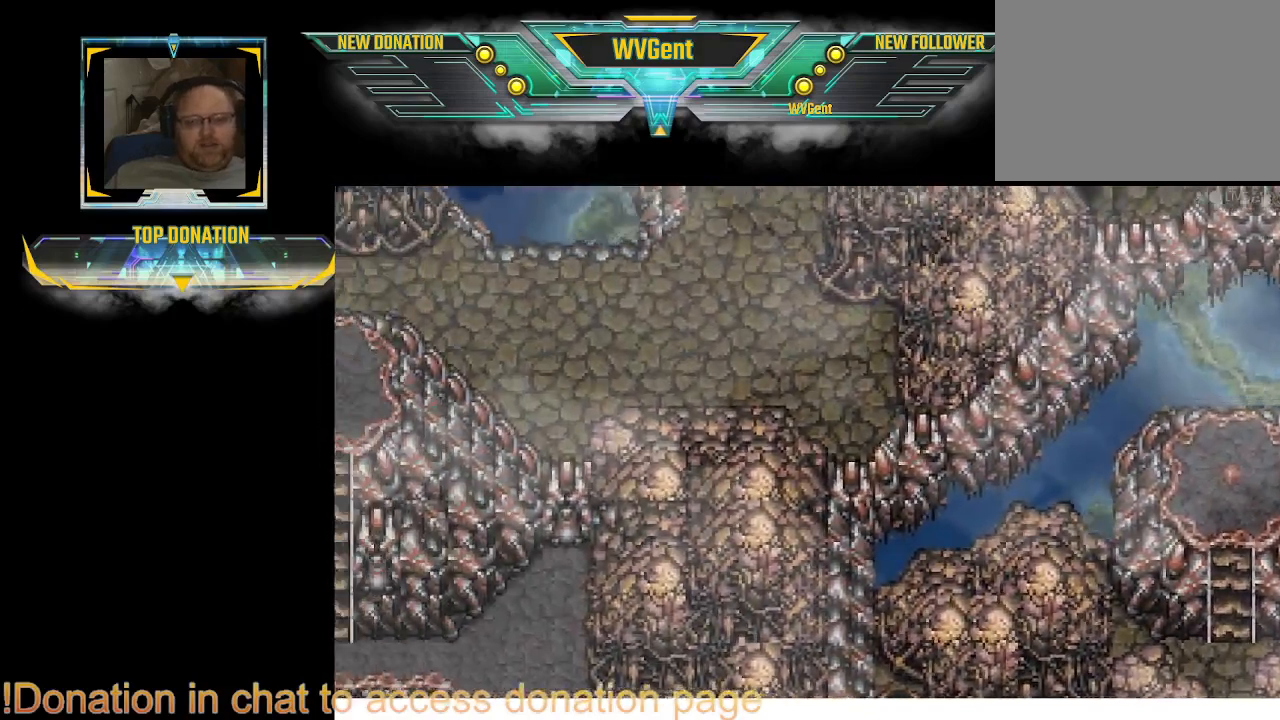
{"dt_ms": 500, "buttons": [], "left_stick": "center", "right_stick": "center", "events": []}
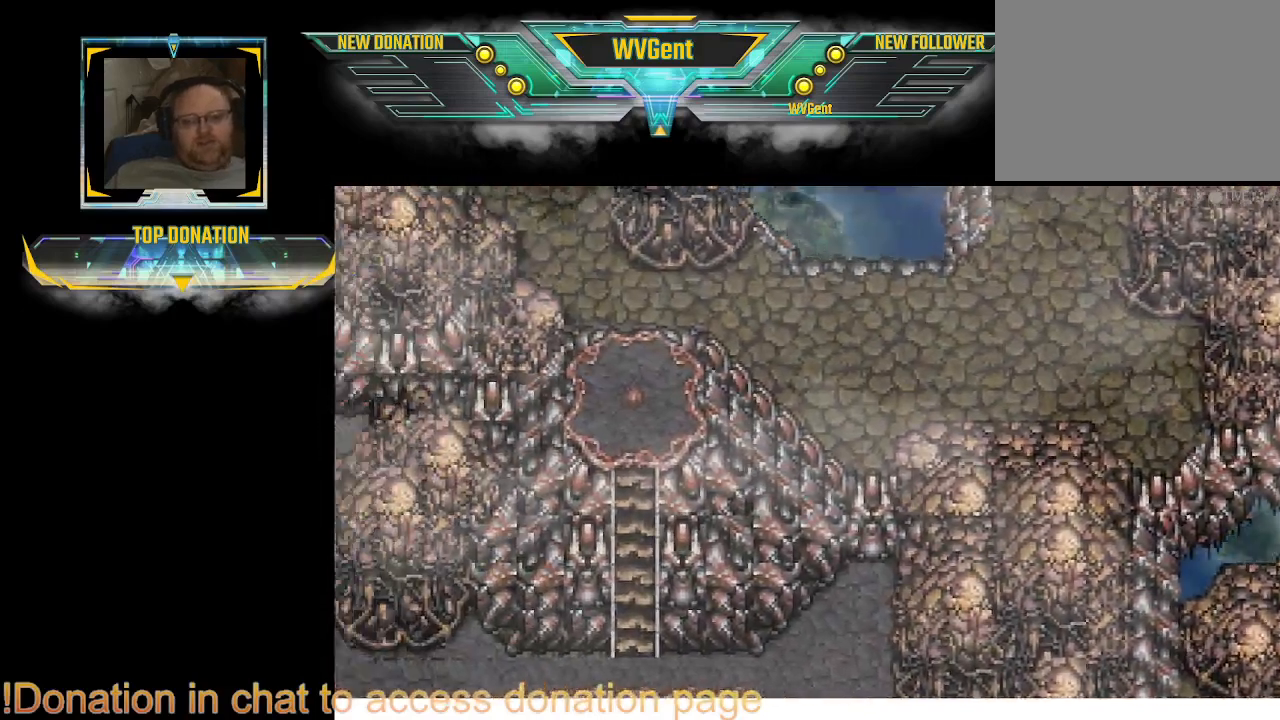
{"dt_ms": 500, "buttons": [], "left_stick": "center", "right_stick": "center", "events": []}
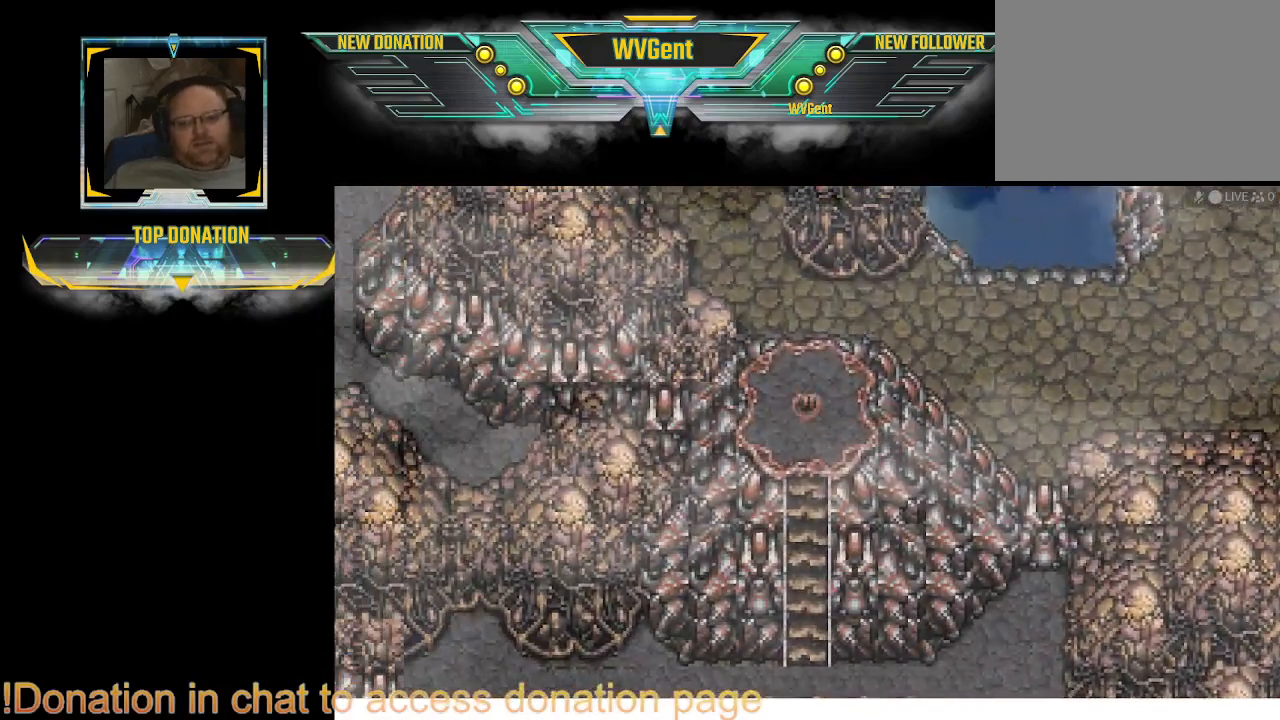
{"dt_ms": 500, "buttons": [], "left_stick": "center", "right_stick": "center", "events": [[33, "left_stick", "right"], [233, "left_stick", "center"]]}
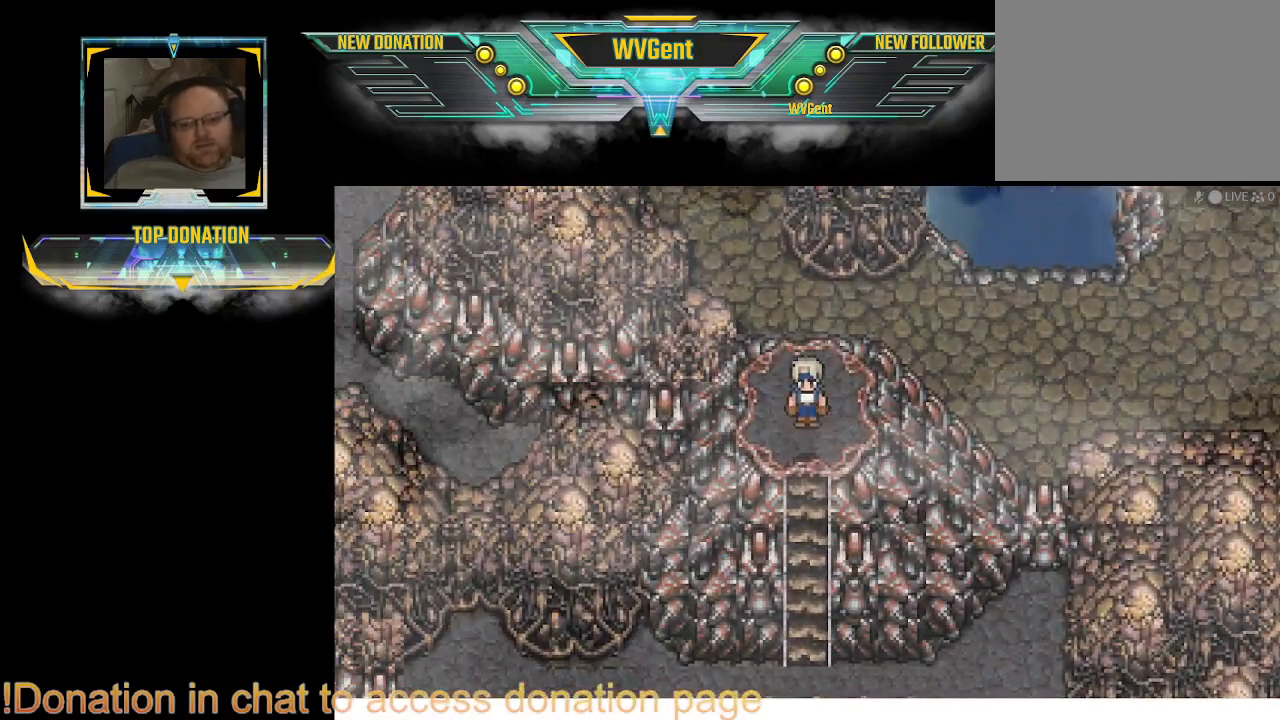
{"dt_ms": 500, "buttons": [], "left_stick": "down", "right_stick": "center", "events": [[33, "left_stick", "right"], [100, "left_stick", "center"], [267, "left_stick", "down"]]}